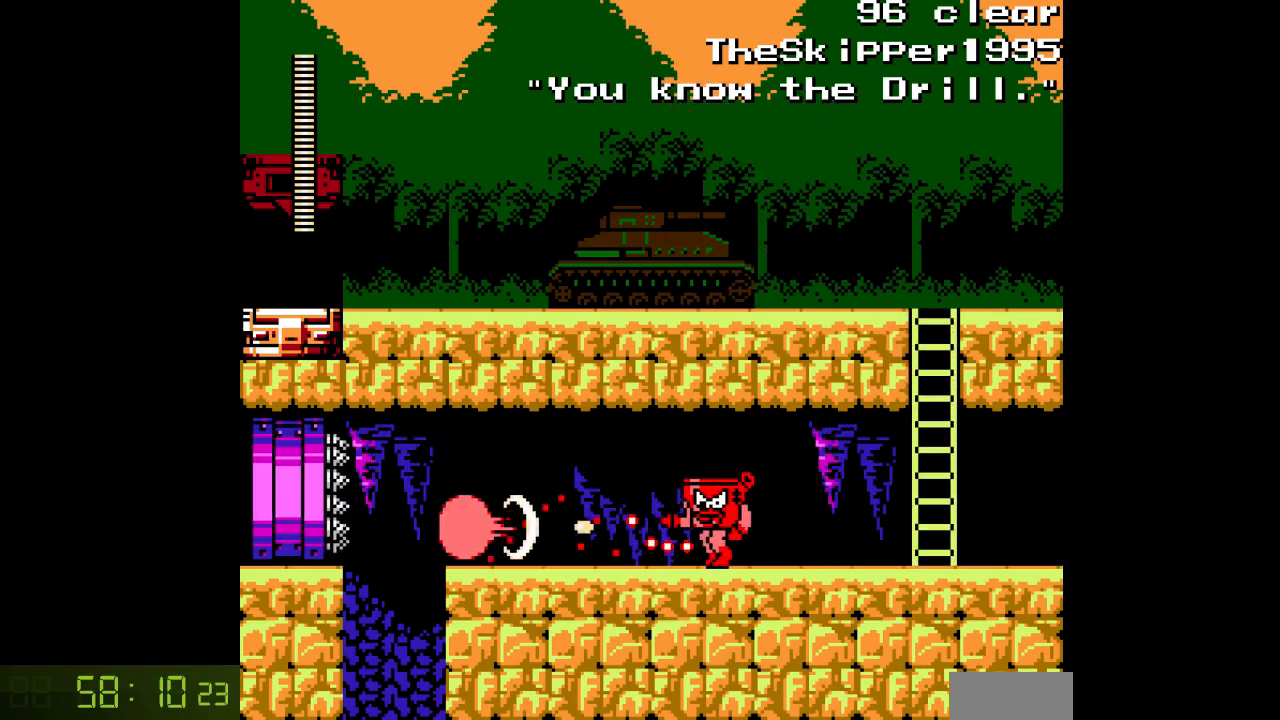
Gameplay with a controller; each line is a JSON object with the inputs held at the frame after it. "events" lists button and stick changes between this image and that frame as [ms after this image, input, new state], when the widget could be followed in between. Not read: C L3 R3.
{"buttons": ["A", "DPAD_LEFT"], "events": [[33, "A", "down"], [100, "A", "up"], [133, "A", "down"]]}
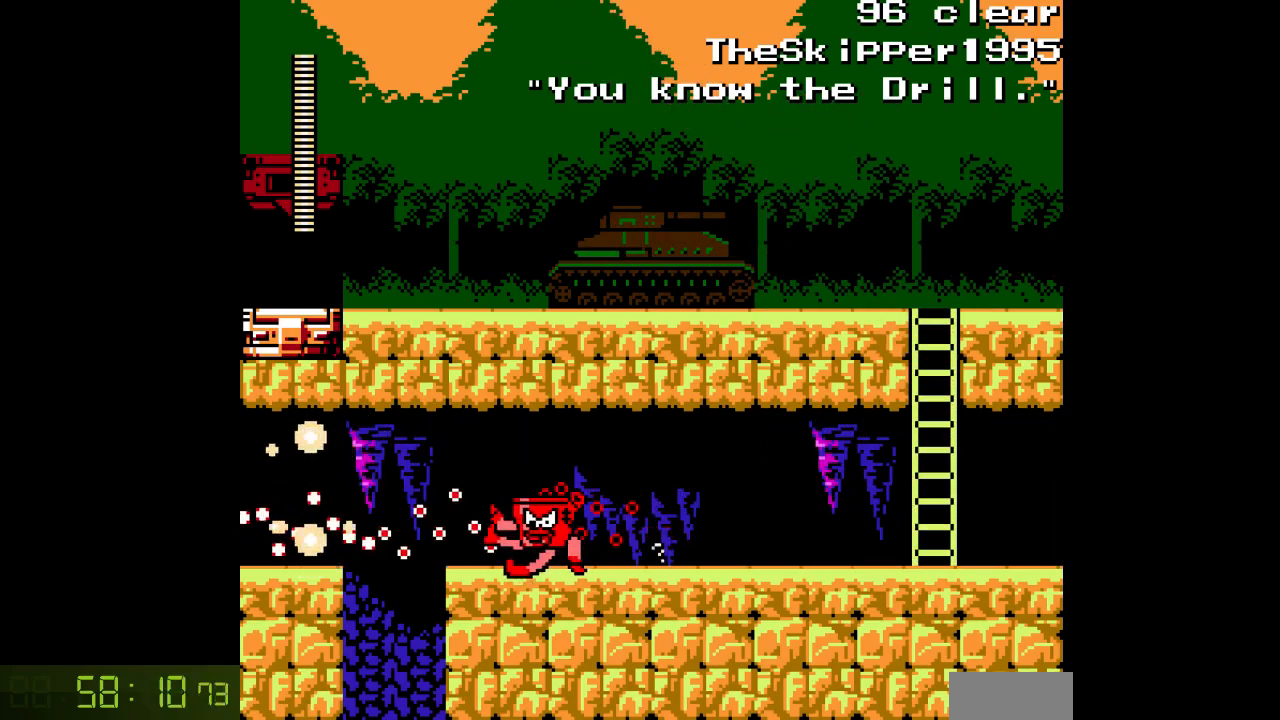
{"buttons": ["A", "DPAD_RIGHT"], "events": [[400, "DPAD_LEFT", "up"], [433, "DPAD_RIGHT", "down"]]}
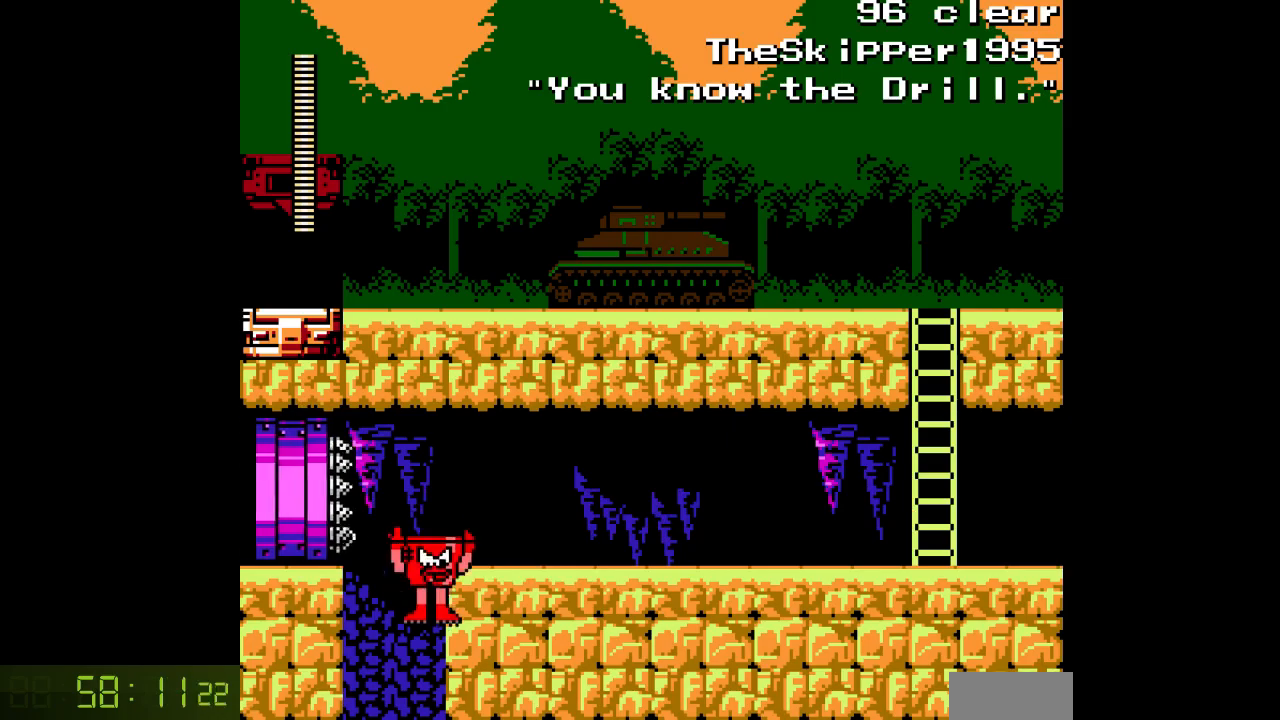
{"buttons": ["A", "DPAD_RIGHT"], "events": []}
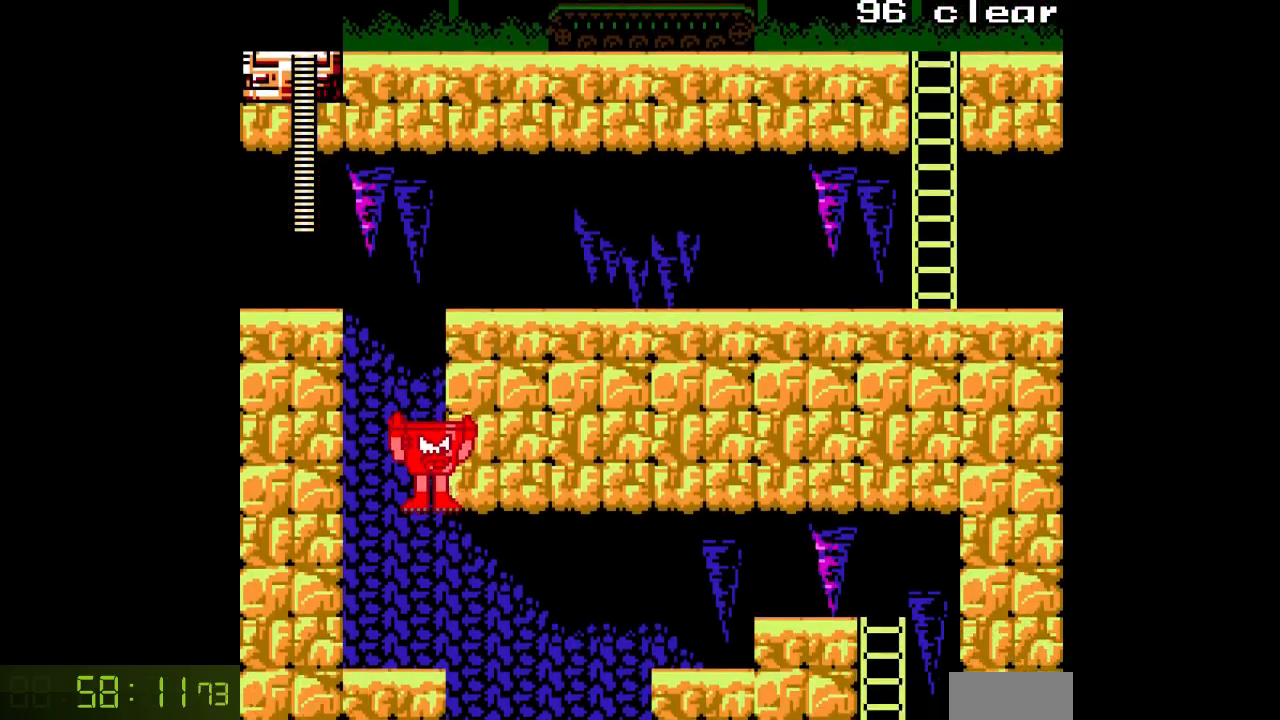
{"buttons": ["A", "DPAD_RIGHT"], "events": []}
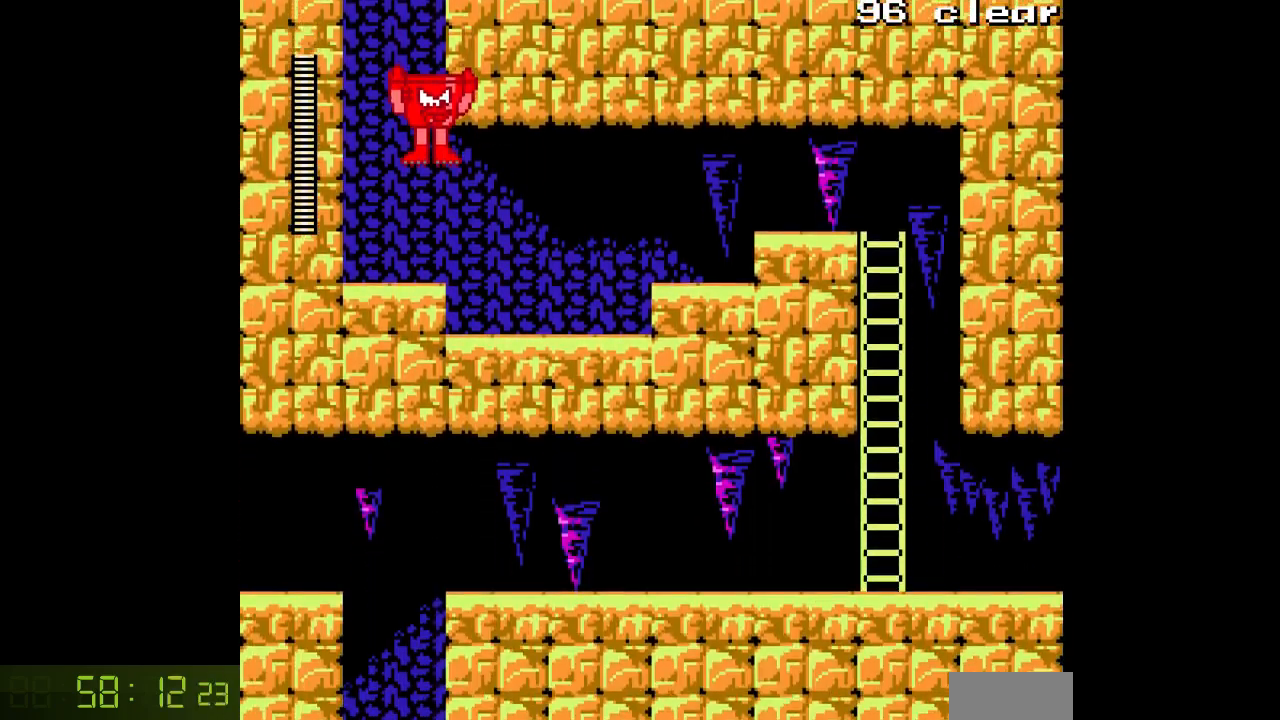
{"buttons": ["A", "DPAD_RIGHT"], "events": [[133, "DPAD_RIGHT", "up"], [383, "DPAD_RIGHT", "down"]]}
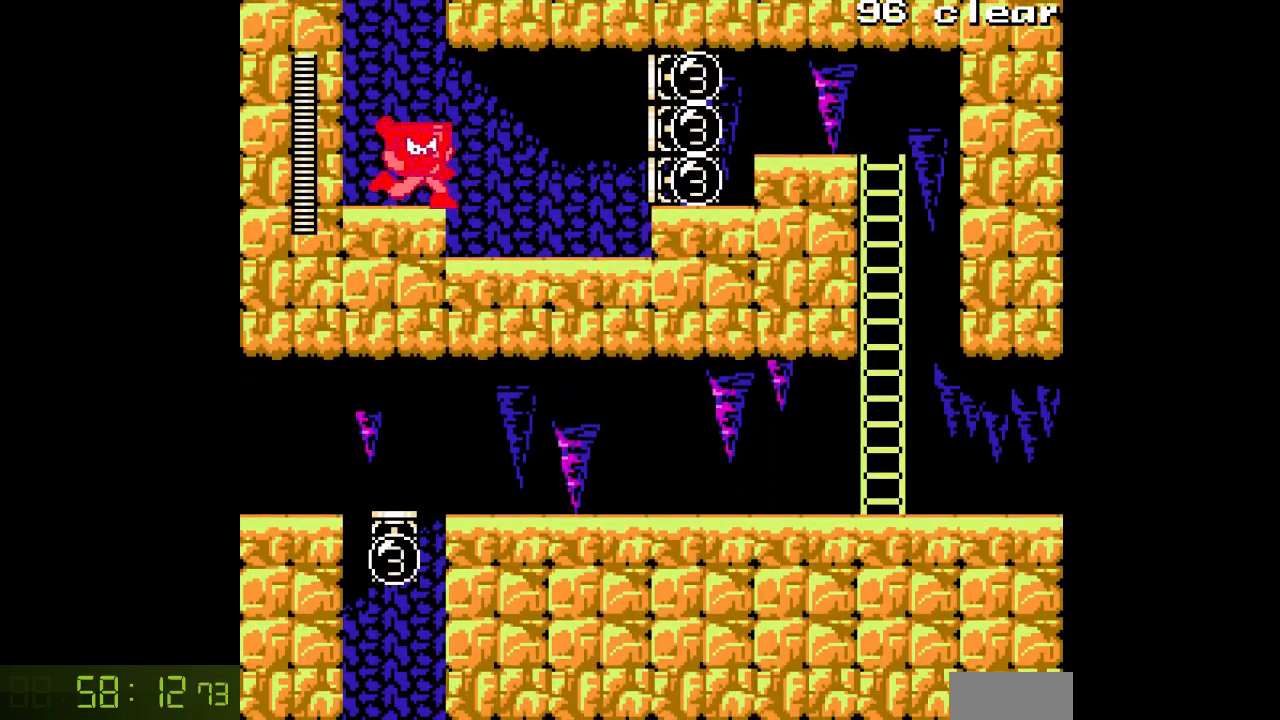
{"buttons": ["A", "DPAD_RIGHT"], "events": []}
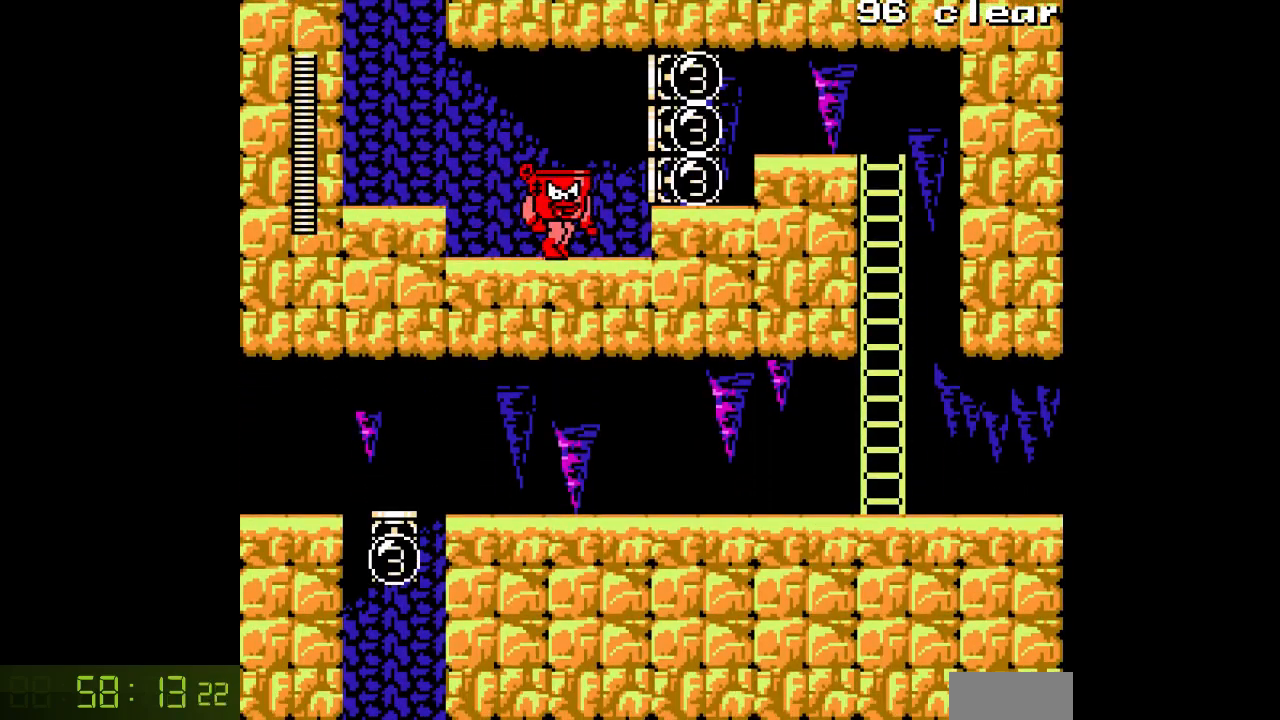
{"buttons": ["A", "DPAD_LEFT"], "events": [[133, "B", "down"], [383, "B", "up"], [400, "DPAD_RIGHT", "up"], [450, "DPAD_LEFT", "down"]]}
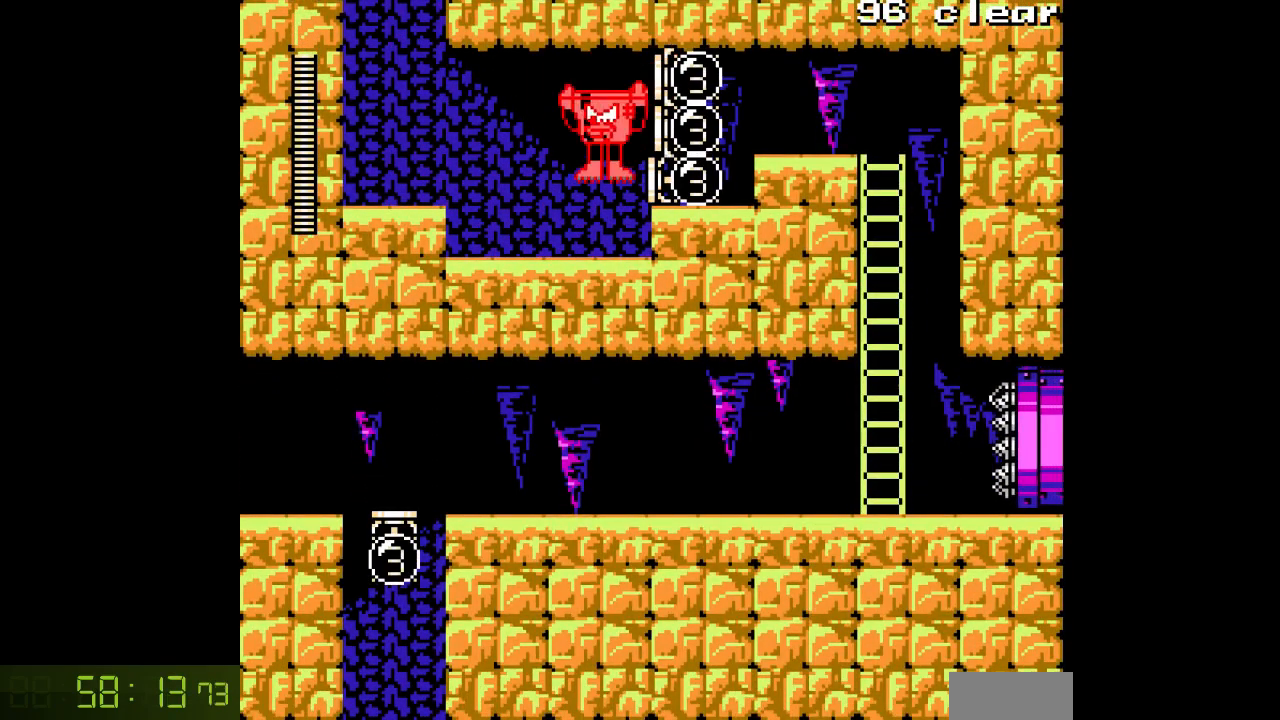
{"buttons": ["A", "B", "DPAD_RIGHT"], "events": [[283, "DPAD_LEFT", "up"], [333, "DPAD_RIGHT", "down"], [383, "B", "down"]]}
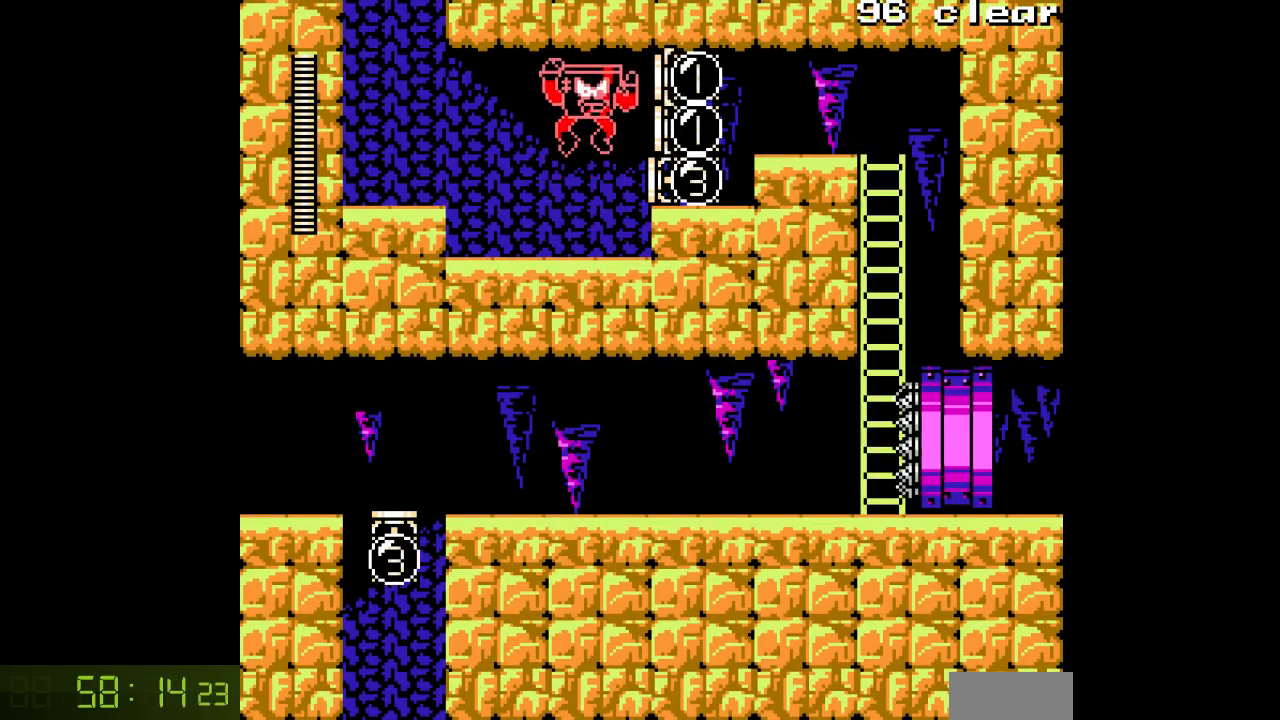
{"buttons": ["A", "DPAD_LEFT"], "events": [[17, "B", "up"], [333, "DPAD_RIGHT", "up"], [383, "DPAD_LEFT", "down"]]}
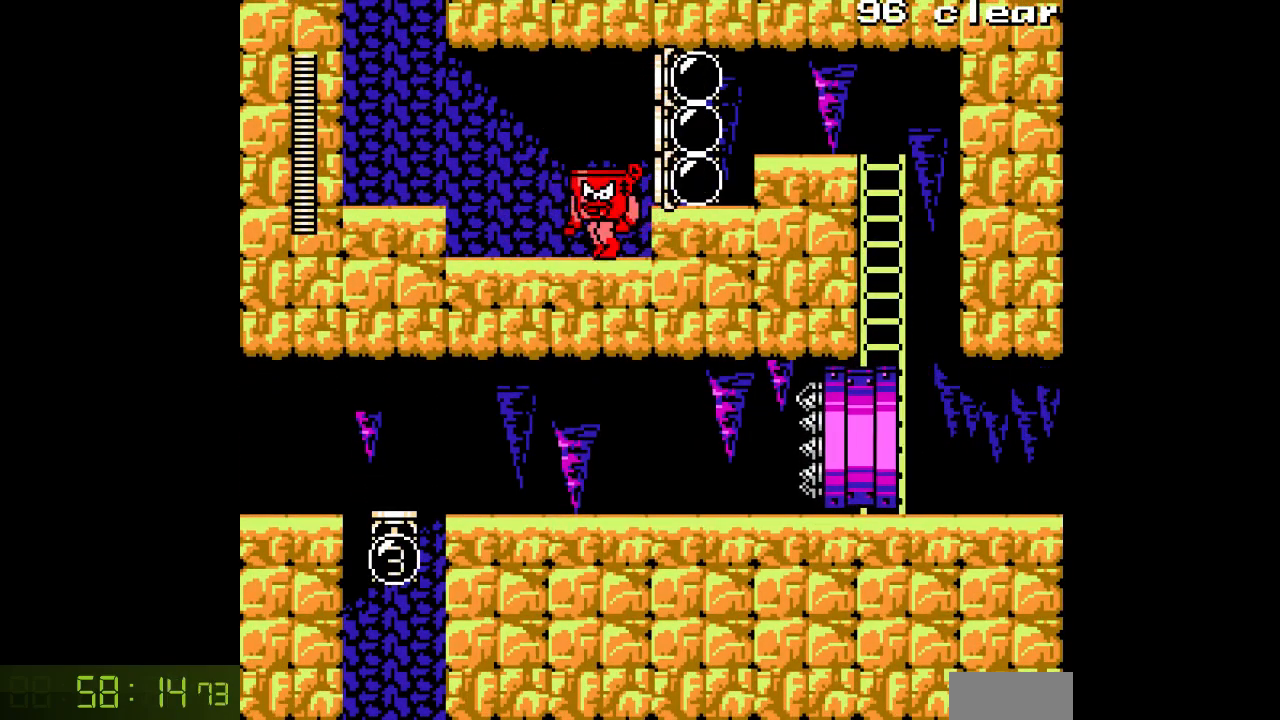
{"buttons": ["A", "DPAD_RIGHT"], "events": [[383, "DPAD_LEFT", "up"], [483, "DPAD_RIGHT", "down"]]}
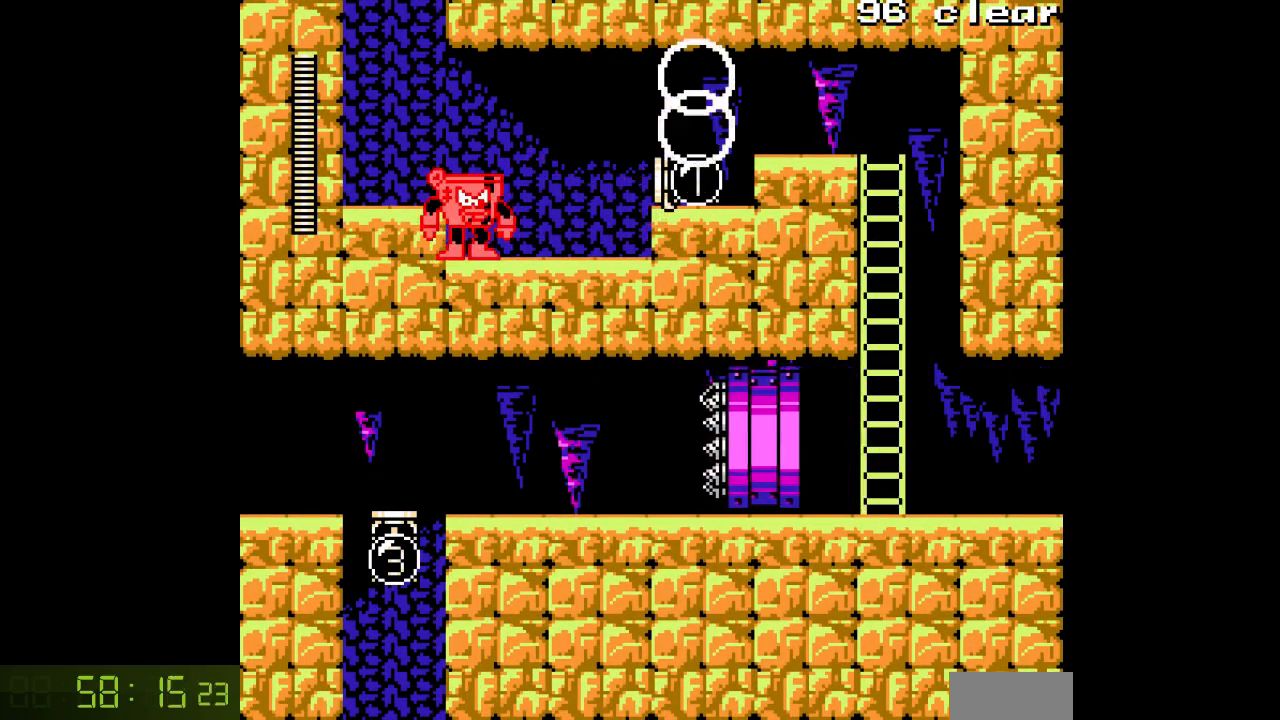
{"buttons": ["A", "DPAD_RIGHT"], "events": [[67, "DPAD_RIGHT", "up"], [200, "DPAD_RIGHT", "down"], [350, "DPAD_RIGHT", "up"], [400, "DPAD_RIGHT", "down"]]}
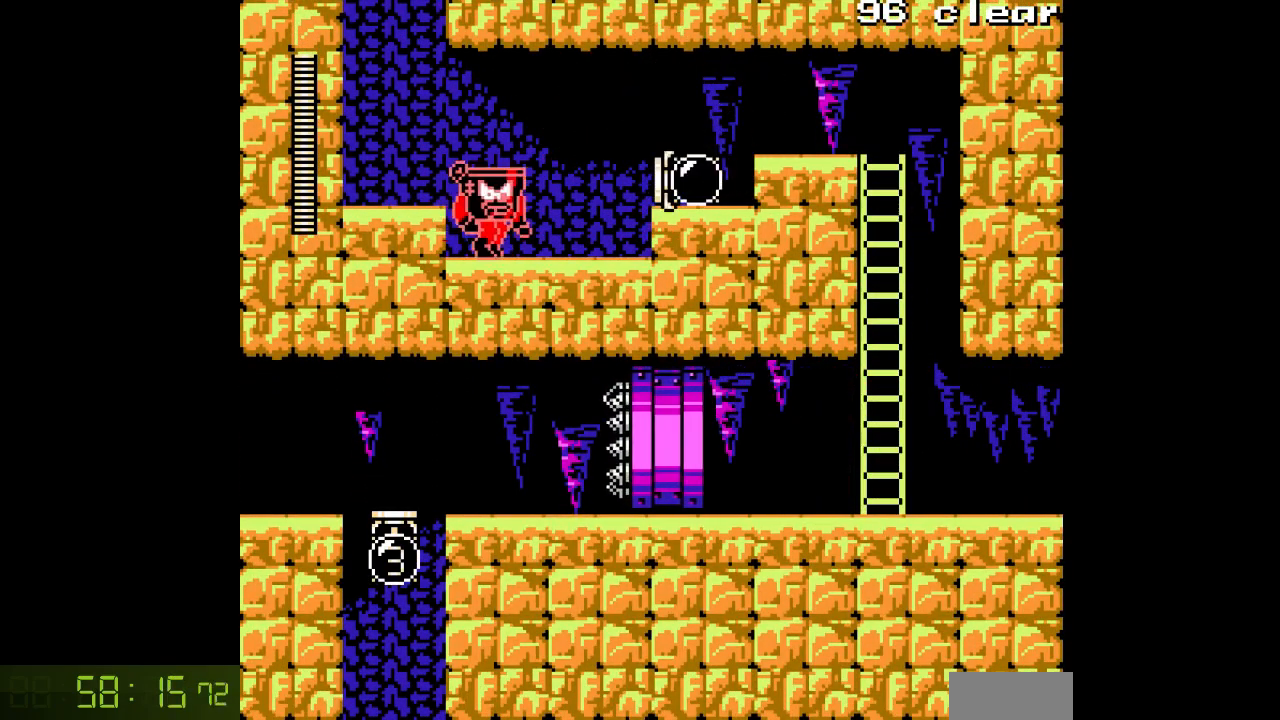
{"buttons": ["A", "DPAD_LEFT"], "events": [[50, "DPAD_RIGHT", "up"], [117, "DPAD_LEFT", "down"], [283, "DPAD_LEFT", "up"], [333, "DPAD_RIGHT", "down"], [483, "DPAD_RIGHT", "up"], [500, "DPAD_LEFT", "down"]]}
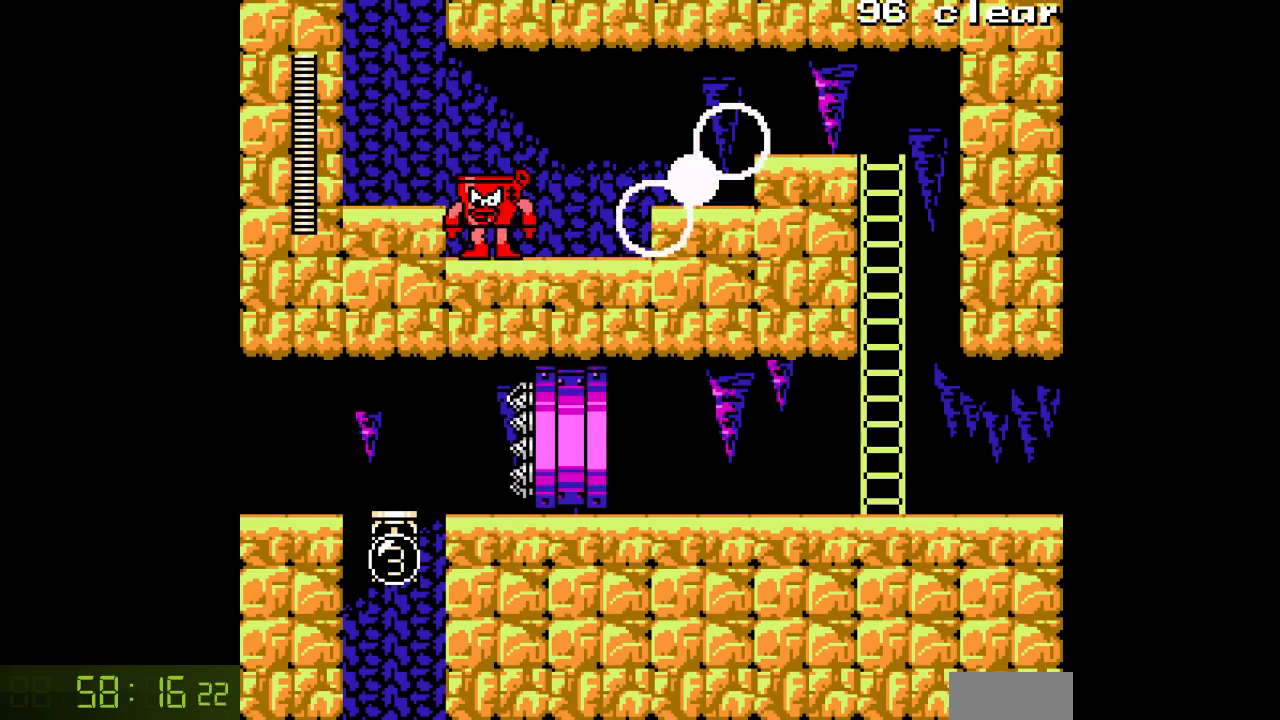
{"buttons": ["A", "DPAD_RIGHT"], "events": [[117, "DPAD_LEFT", "up"], [167, "DPAD_RIGHT", "down"]]}
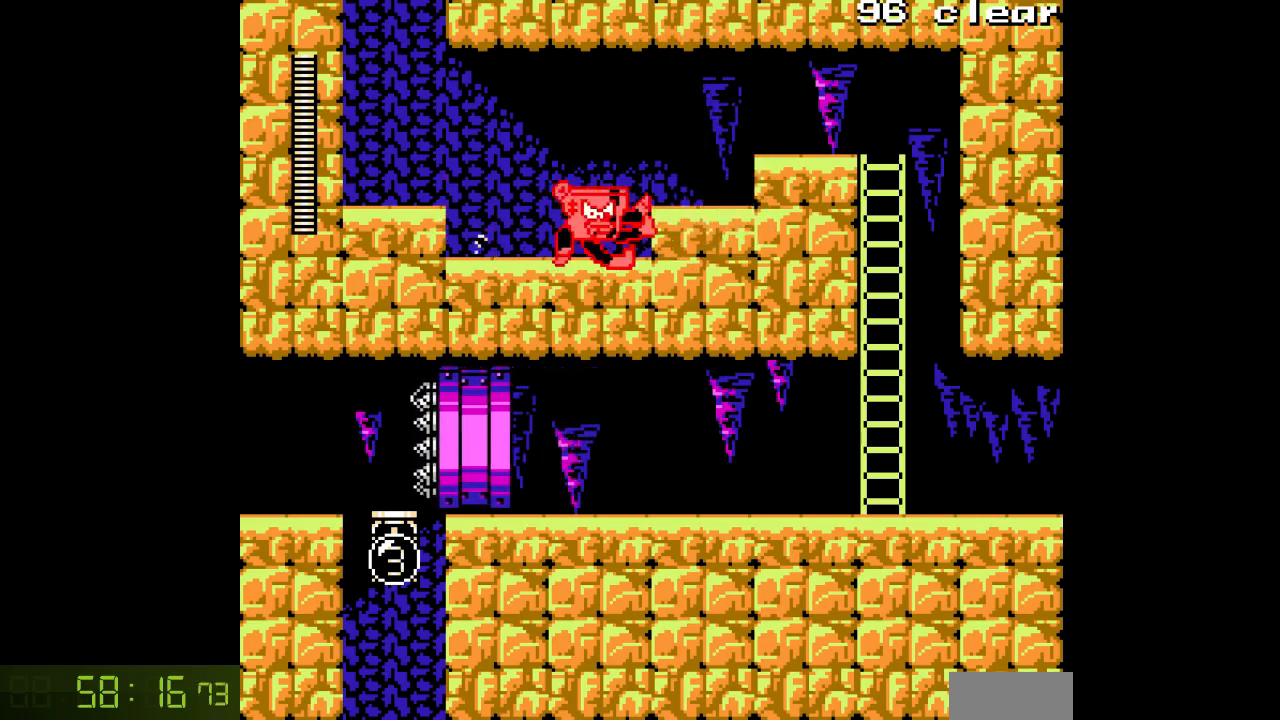
{"buttons": ["A", "B", "DPAD_RIGHT"], "events": [[50, "B", "down"], [183, "B", "up"], [417, "B", "down"]]}
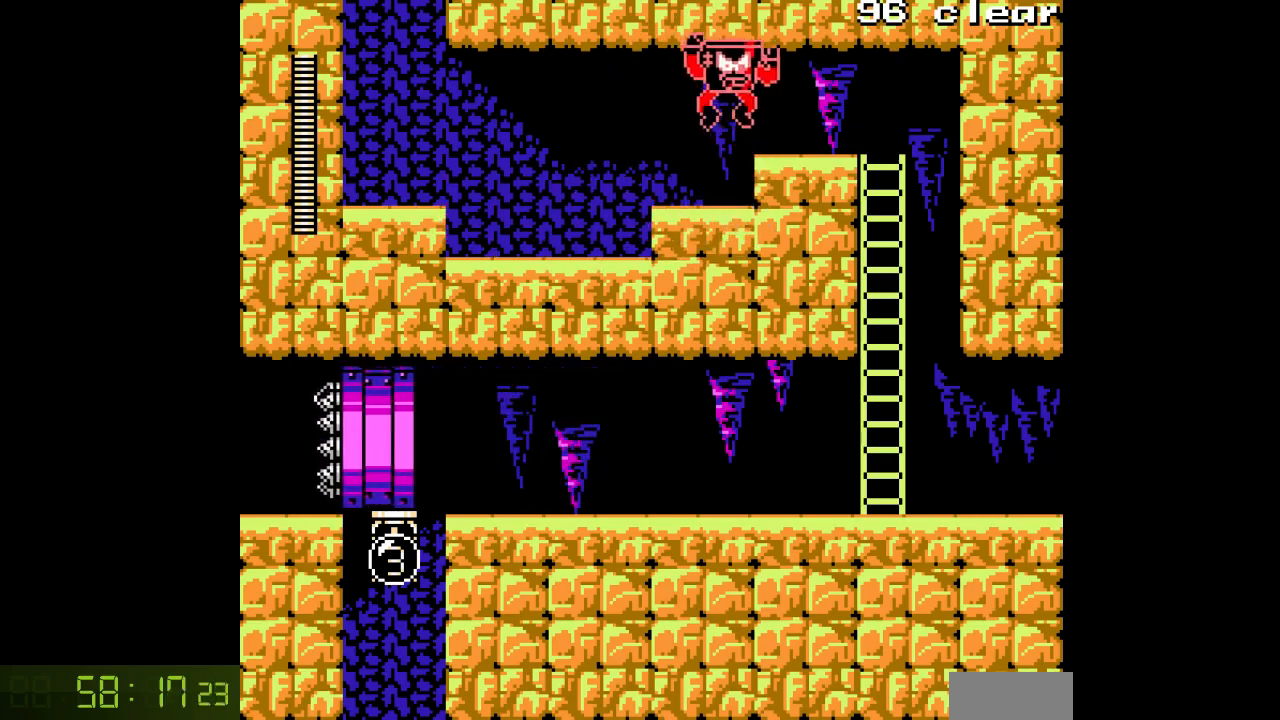
{"buttons": ["A", "DPAD_RIGHT"], "events": [[17, "B", "up"]]}
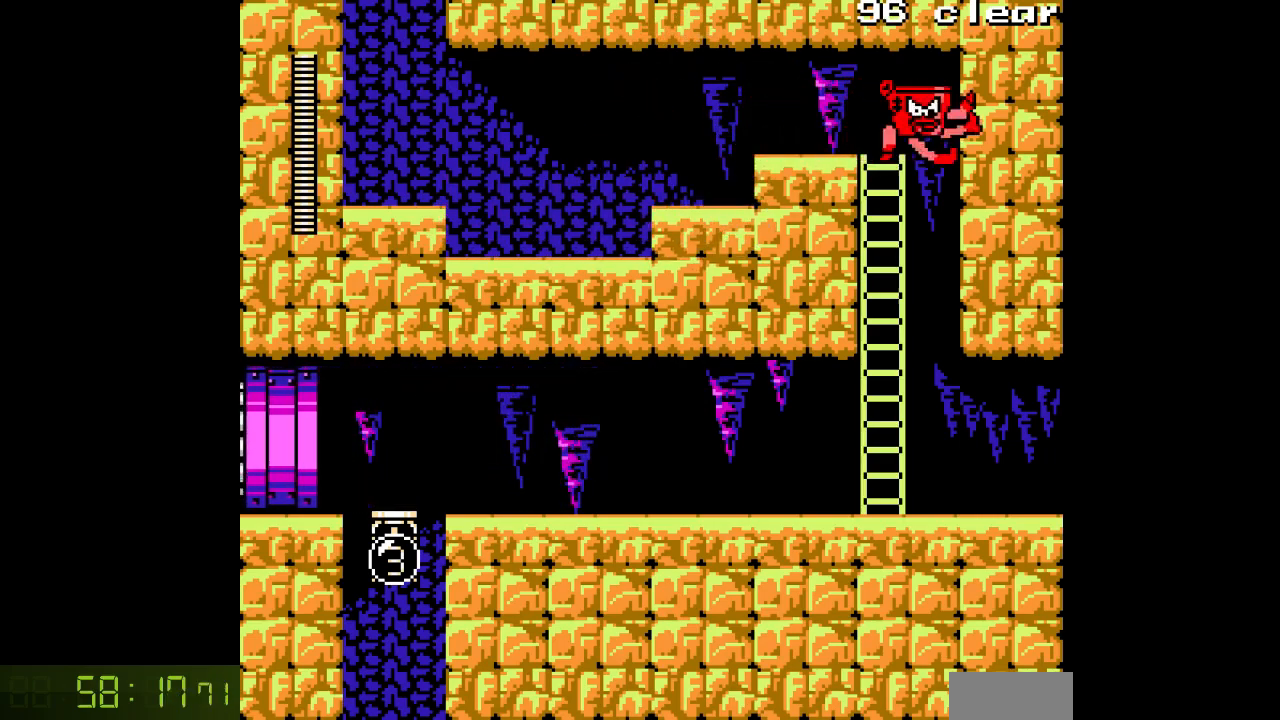
{"buttons": ["A", "DPAD_LEFT"], "events": [[117, "DPAD_RIGHT", "up"], [150, "DPAD_LEFT", "down"]]}
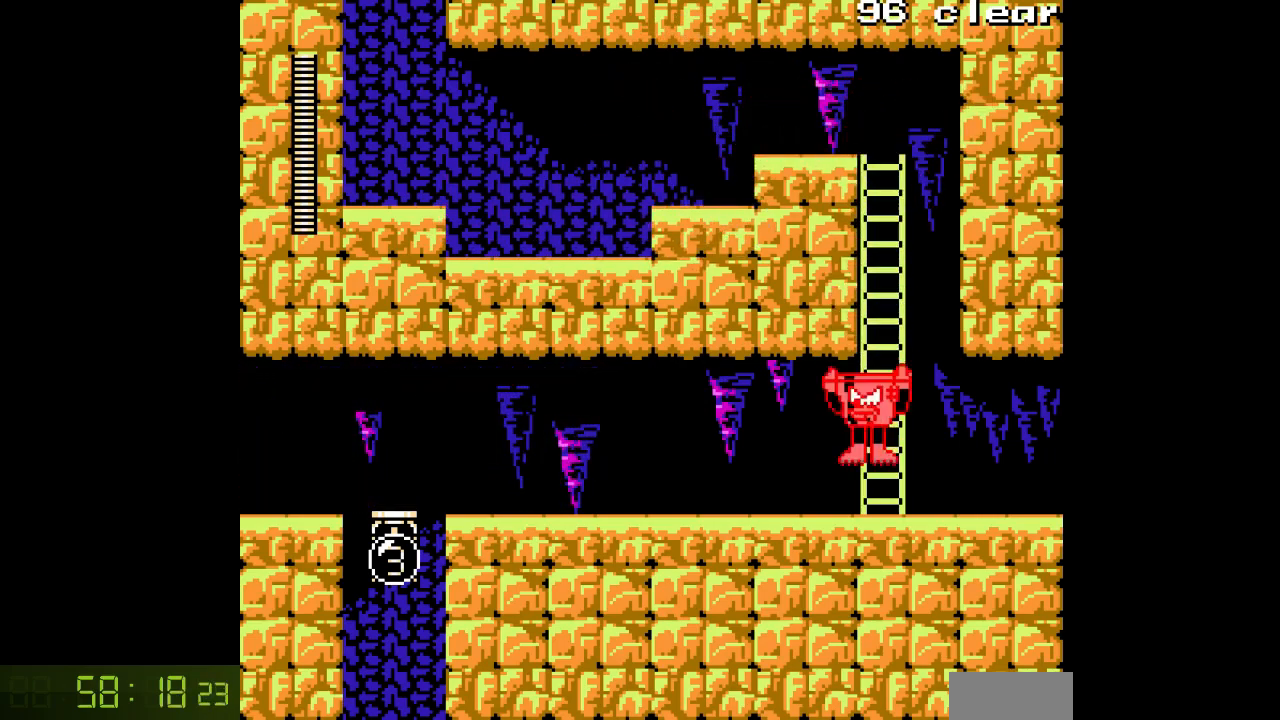
{"buttons": ["A", "DPAD_LEFT"], "events": []}
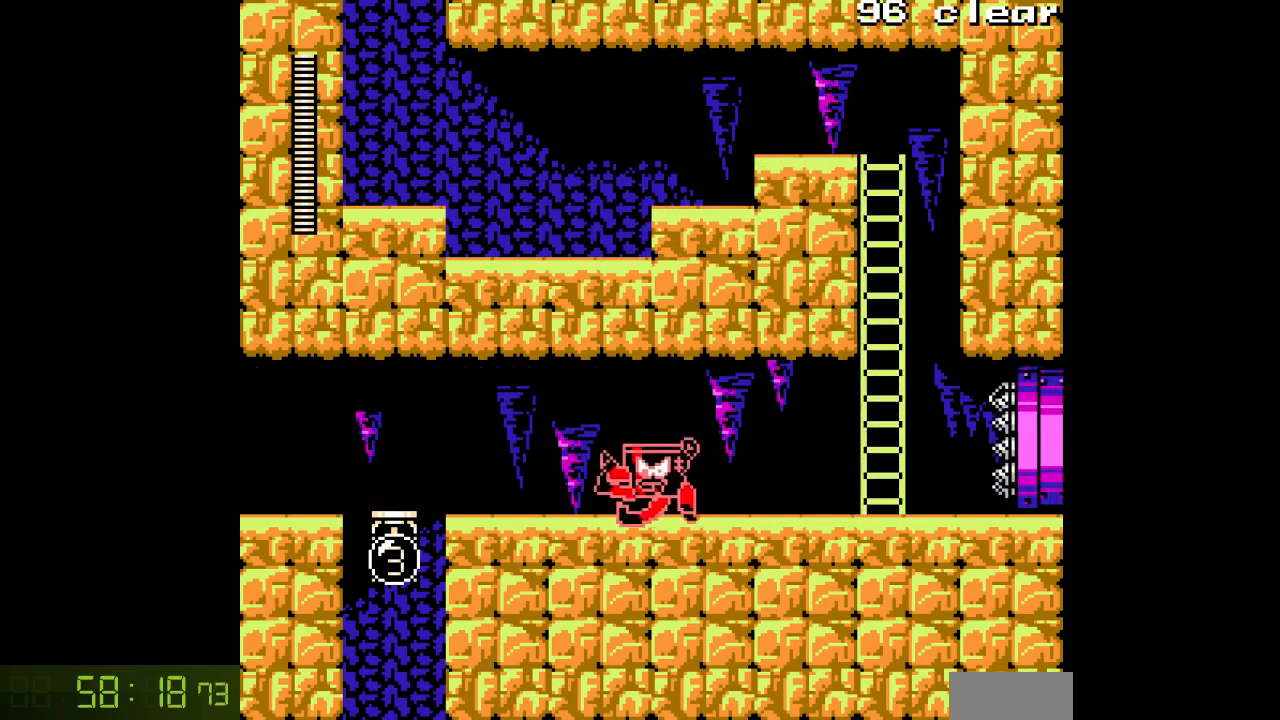
{"buttons": ["A", "DPAD_LEFT"], "events": []}
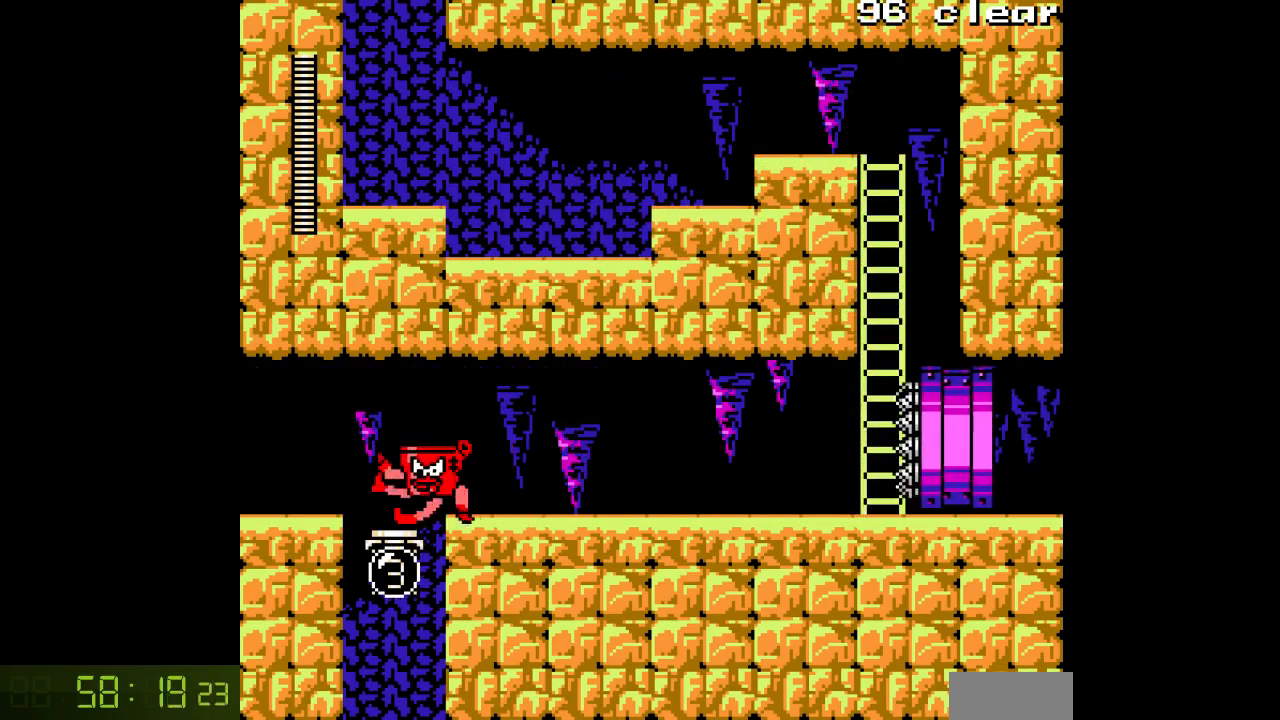
{"buttons": ["DPAD_RIGHT"], "events": [[17, "DPAD_LEFT", "up"], [67, "DPAD_RIGHT", "down"], [167, "A", "up"], [250, "A", "down"], [317, "A", "up"], [400, "A", "down"], [467, "A", "up"]]}
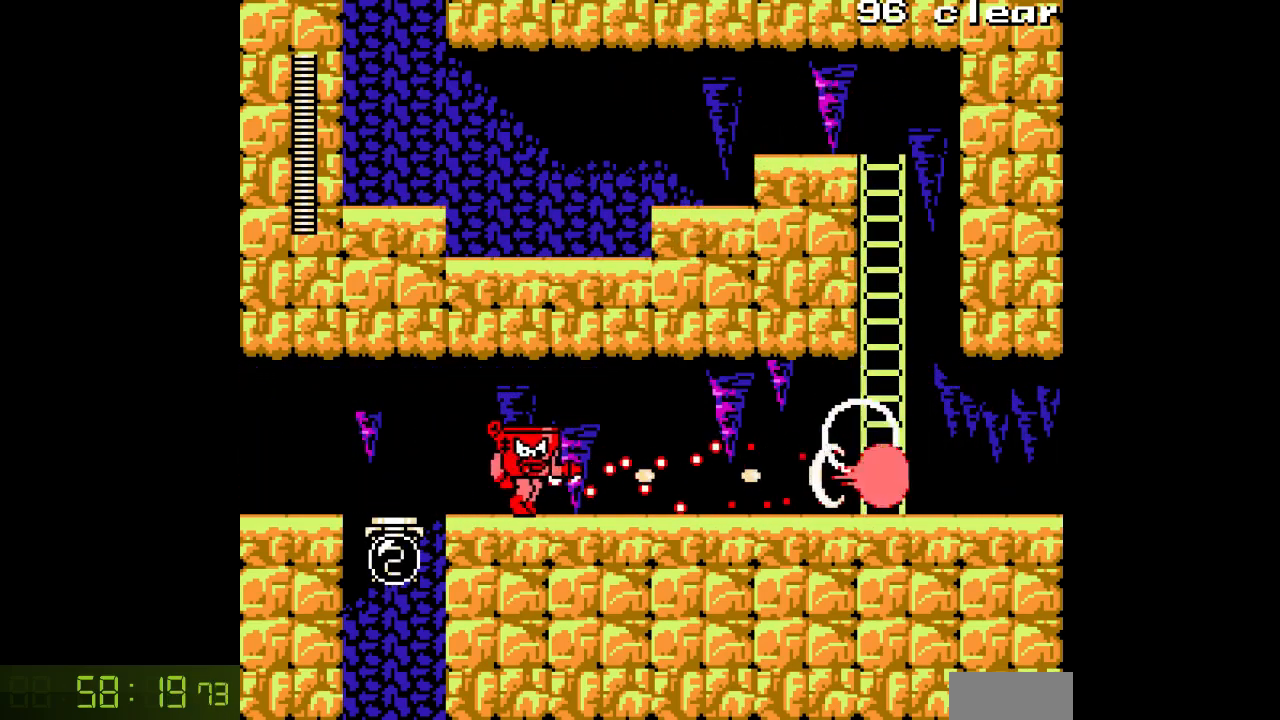
{"buttons": ["A"], "events": [[50, "A", "down"], [117, "A", "up"], [183, "A", "down"], [233, "DPAD_RIGHT", "up"]]}
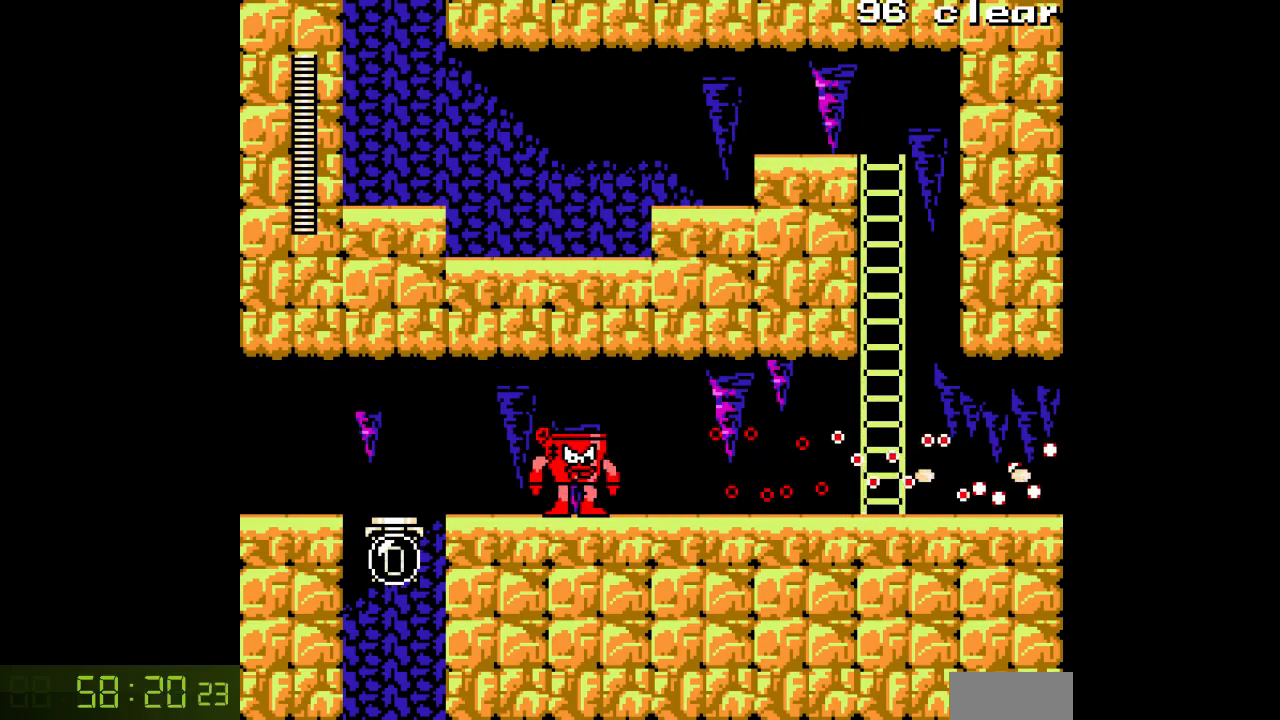
{"buttons": ["A"], "events": [[267, "A", "up"], [350, "A", "down"], [417, "A", "up"], [500, "A", "down"]]}
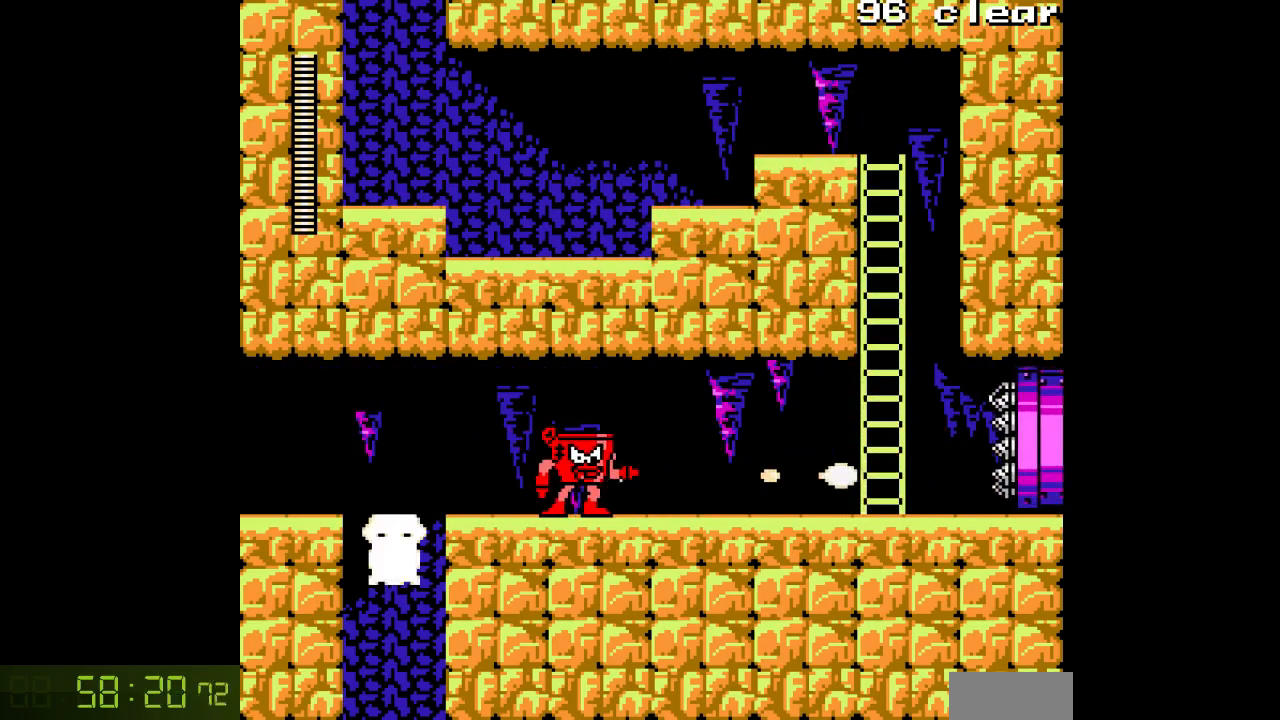
{"buttons": ["A", "DPAD_LEFT"], "events": [[67, "A", "up"], [133, "A", "down"], [200, "A", "up"], [283, "A", "down"], [467, "DPAD_LEFT", "down"]]}
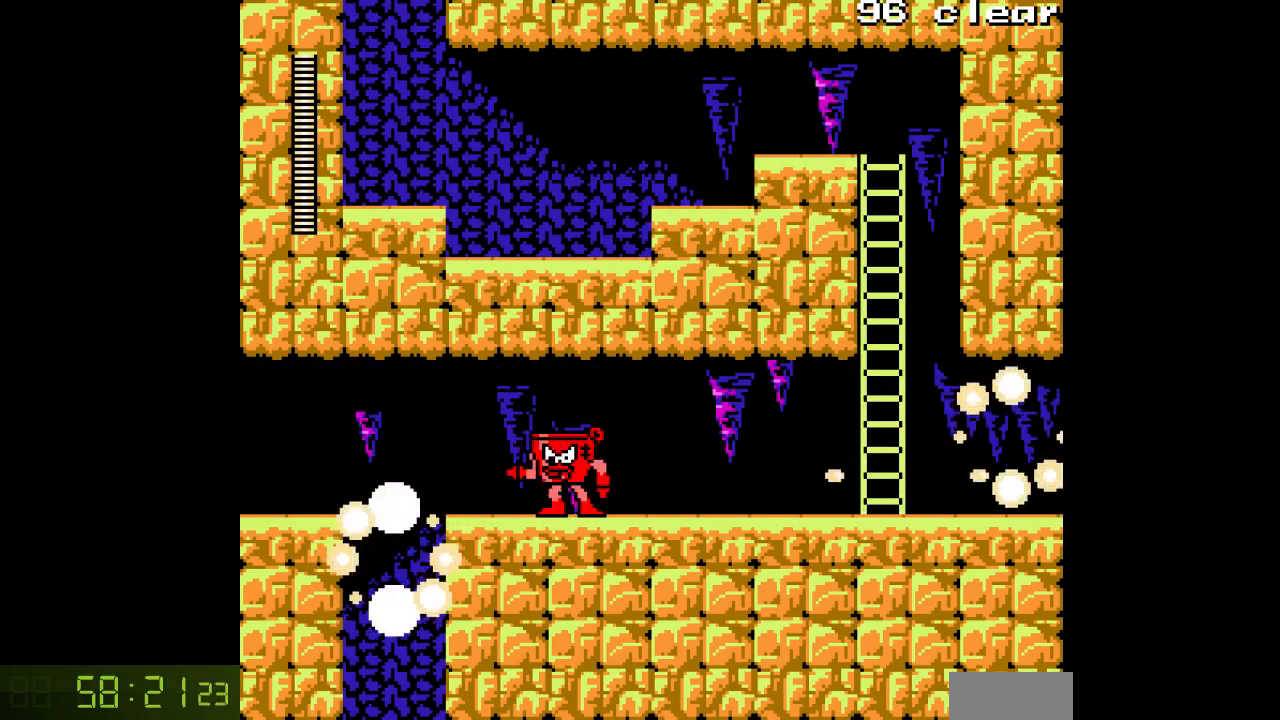
{"buttons": ["A", "DPAD_LEFT"], "events": []}
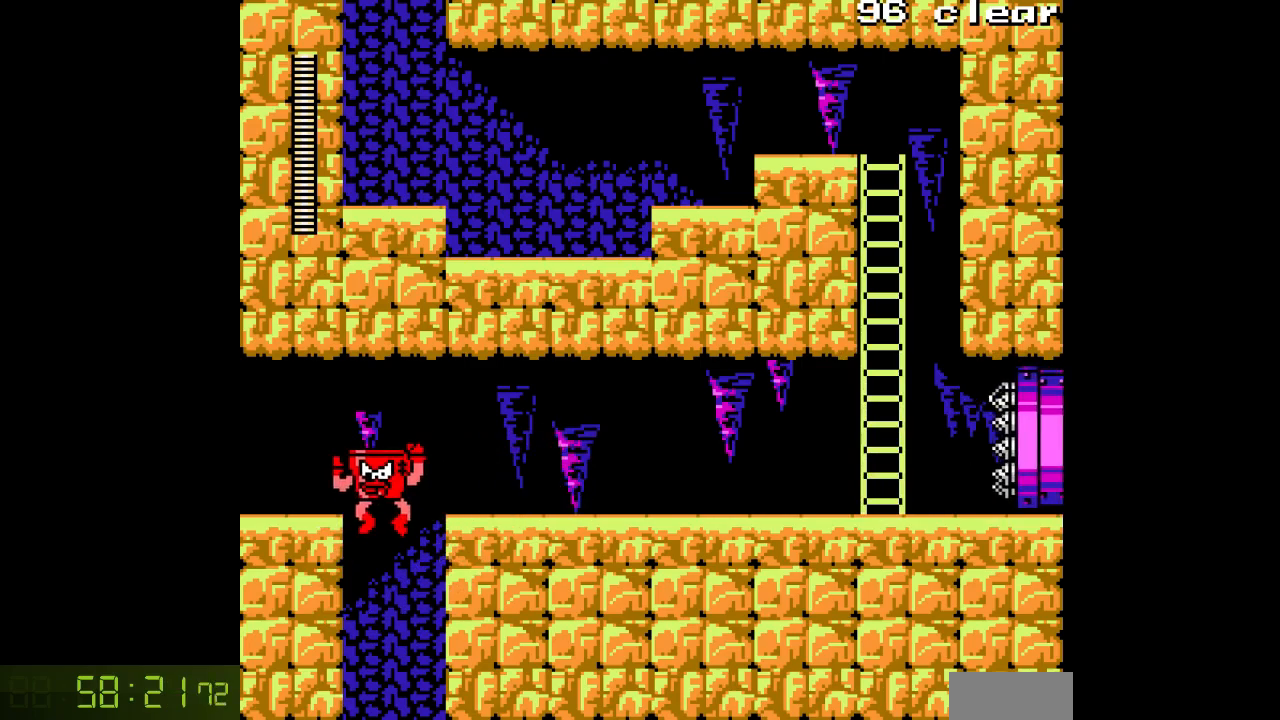
{"buttons": ["A", "DPAD_RIGHT"], "events": [[67, "DPAD_LEFT", "up"], [133, "DPAD_RIGHT", "down"], [150, "B", "down"], [300, "B", "up"]]}
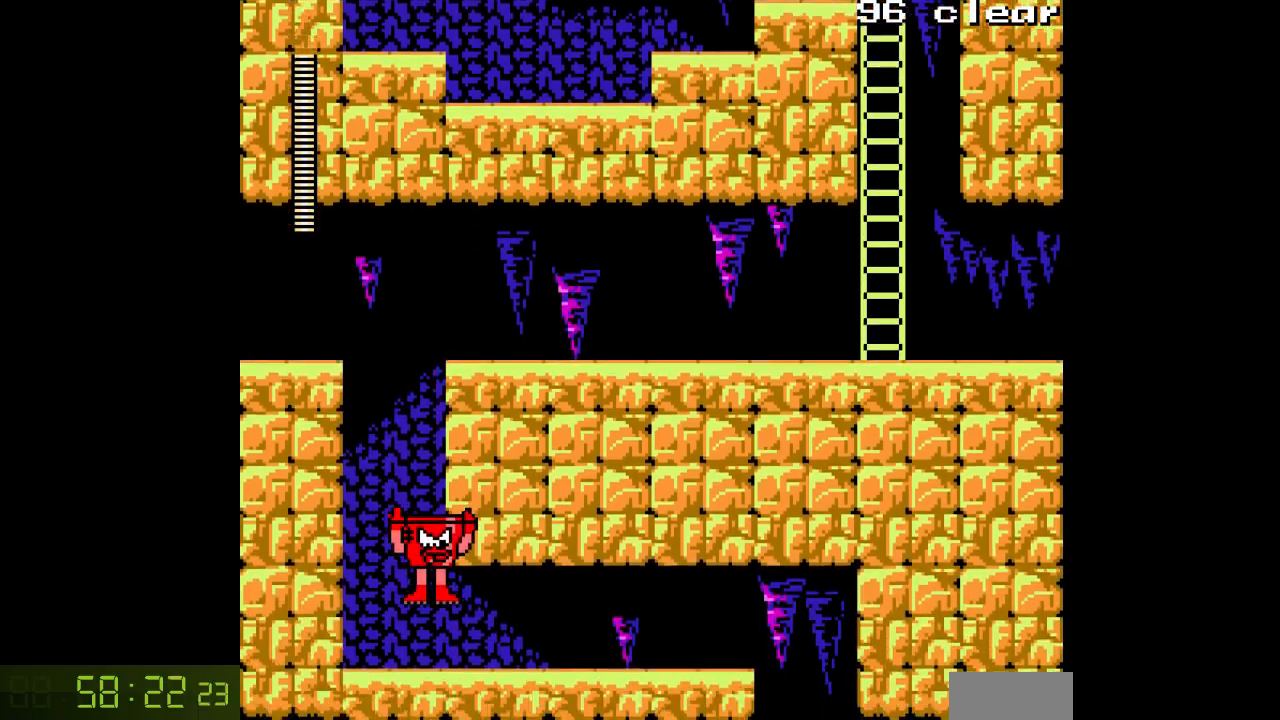
{"buttons": ["A"]}
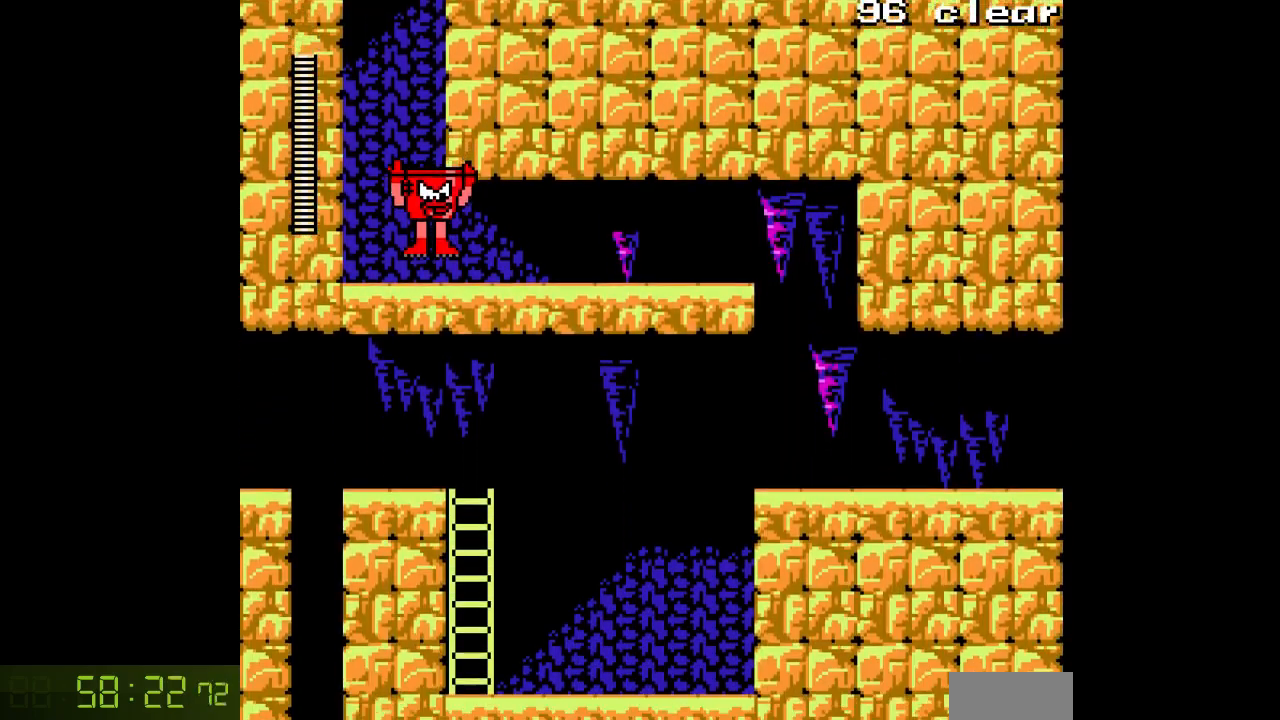
{"buttons": ["A", "DPAD_RIGHT"], "events": [[83, "DPAD_RIGHT", "down"]]}
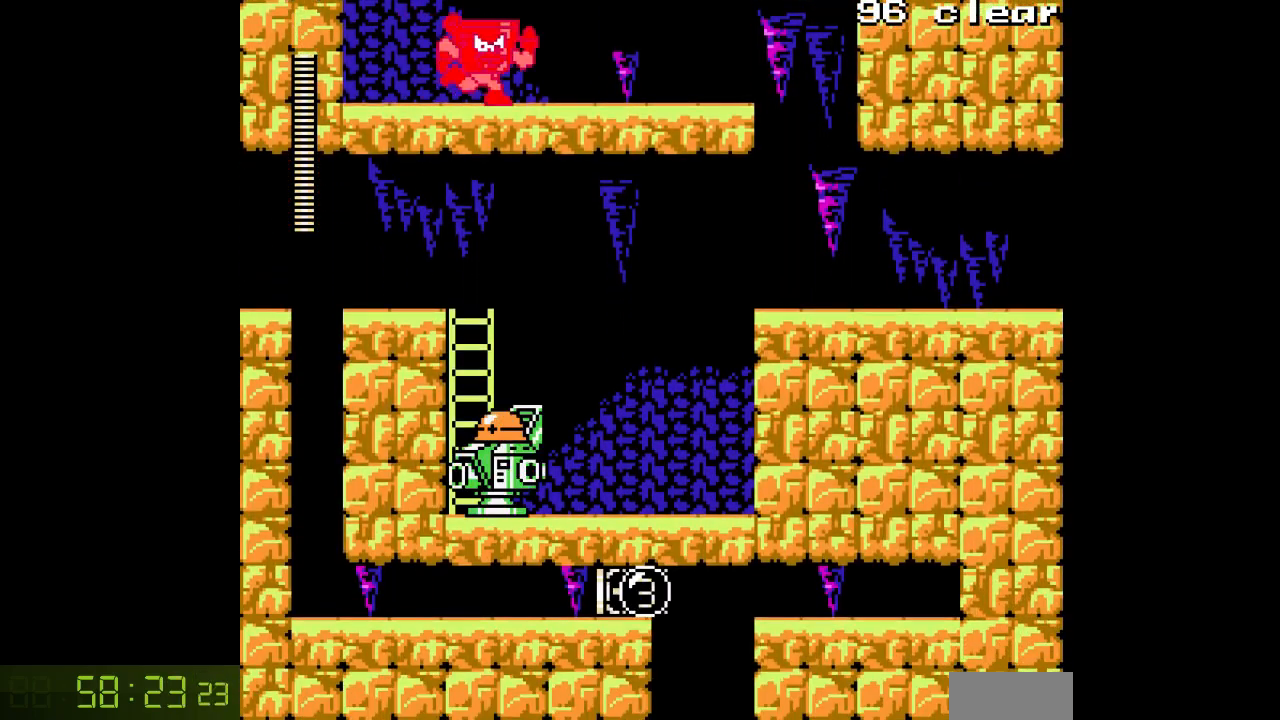
{"buttons": ["A", "DPAD_RIGHT"], "events": []}
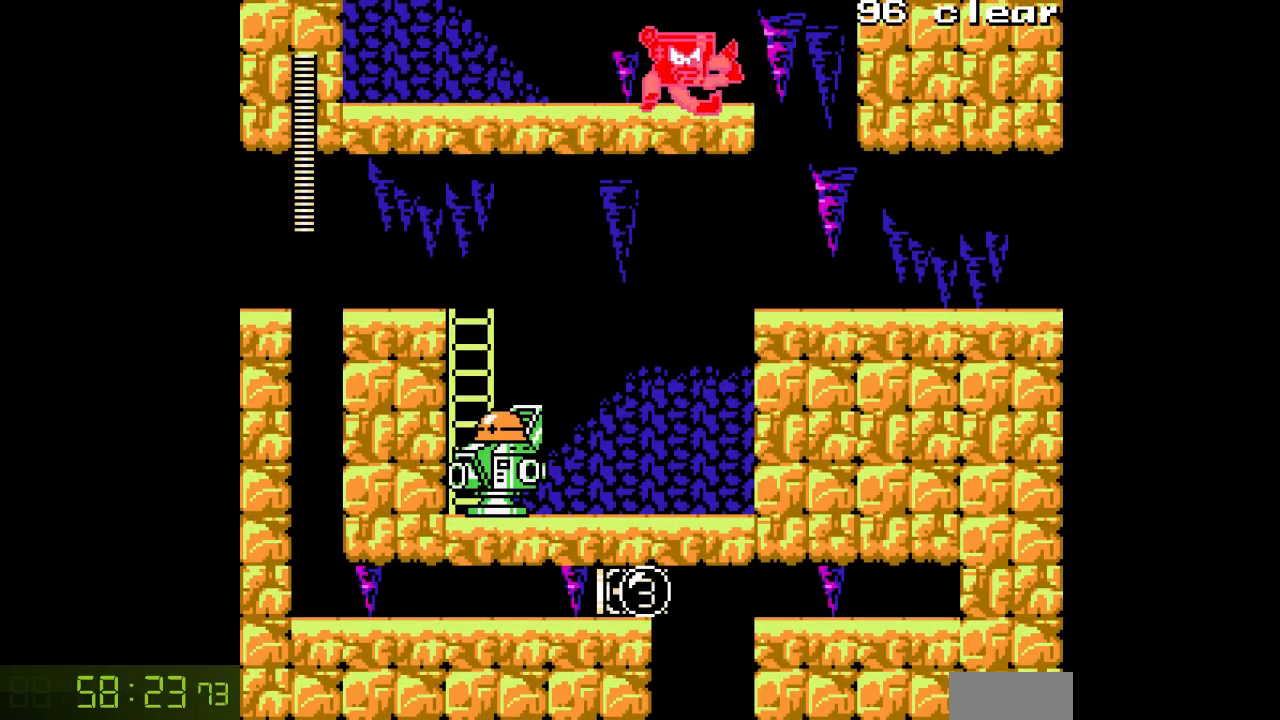
{"buttons": ["A", "DPAD_LEFT"], "events": [[333, "DPAD_RIGHT", "up"], [383, "DPAD_LEFT", "down"]]}
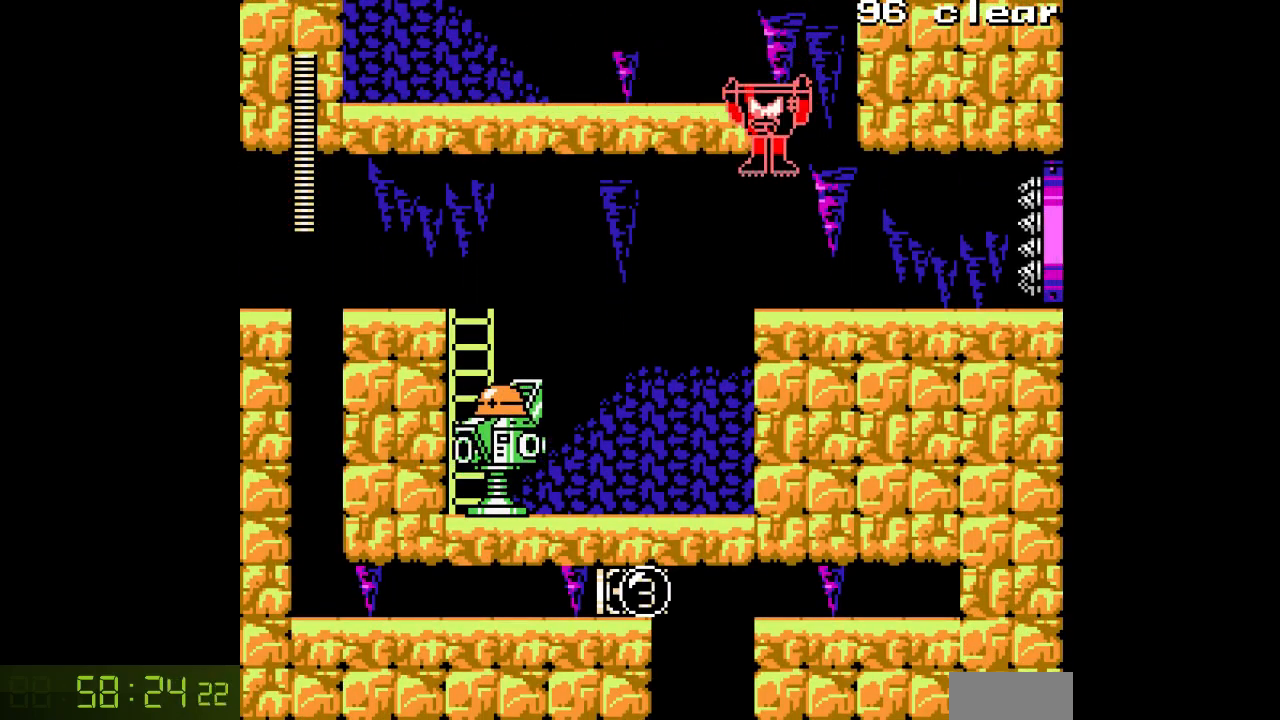
{"buttons": ["A"], "events": [[433, "DPAD_LEFT", "up"]]}